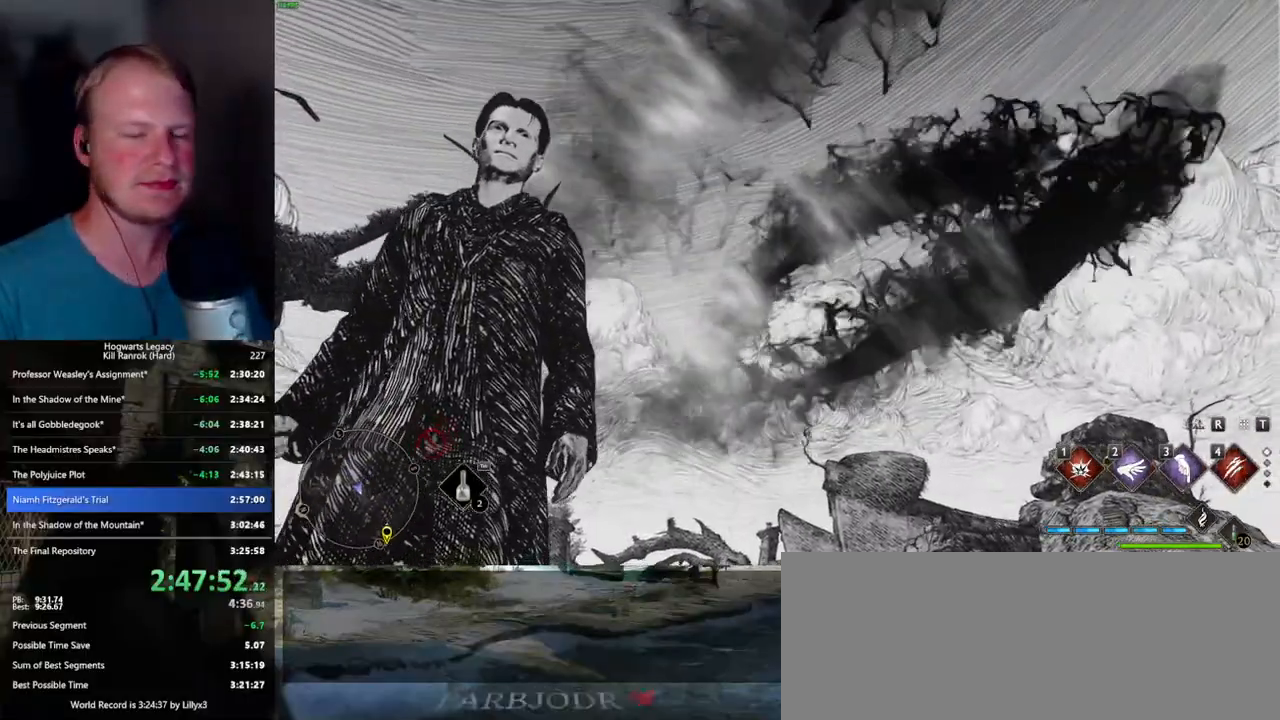
Gameplay with keyboard and mouse; each line is a JSON object with the keys and mouse buttons held at the frame after it. "events" lists presses ("down") and releases ("up") of ".", "/", "0", "1", "2", "3", "4", "5", "6", "7", "8", "9", "a", "alt_l", "alt_r", "b", "backslash", "backspace", "c", "caps_lock", "comma", "ctrl_l", "ctrl_r", "d", "e", "equals", "escape", "f", "f1", "f10", "f11", "f12", "f2", "f3", "f4", "f5", "f6", "f7", "f8", "f9", "g", "h", "i", "j", "k", "l", "lbracket", "m", "minus", "n", "o", "p", "q", "quote", "r", "rbracket", "return", "s", "semicolon", "shift_l", "shift_r", "space", "super_l", "super_r", "t", "tab", "tilde", "u", "v", "w", "x", "y", "z", "mouse_left", "mouse_wheel", "mouse_right", "mouse_mb4" and "mouse_mb5" between this image and that frame as [ms after this image, input, new state], when the widget could be followed in between. "mouse_left", "mouse_wheel", "mouse_right", "mouse_mb4", "mouse_mb5" = the "left", "wheel", "right", "mb4", "mb5" buttons of the "mouse" list. No other keys are recorded. "wheel" means that the mouse wheel is clicked or scrolled. Mouse movement is not recorded.
{"keys": [], "mouse": [], "events": []}
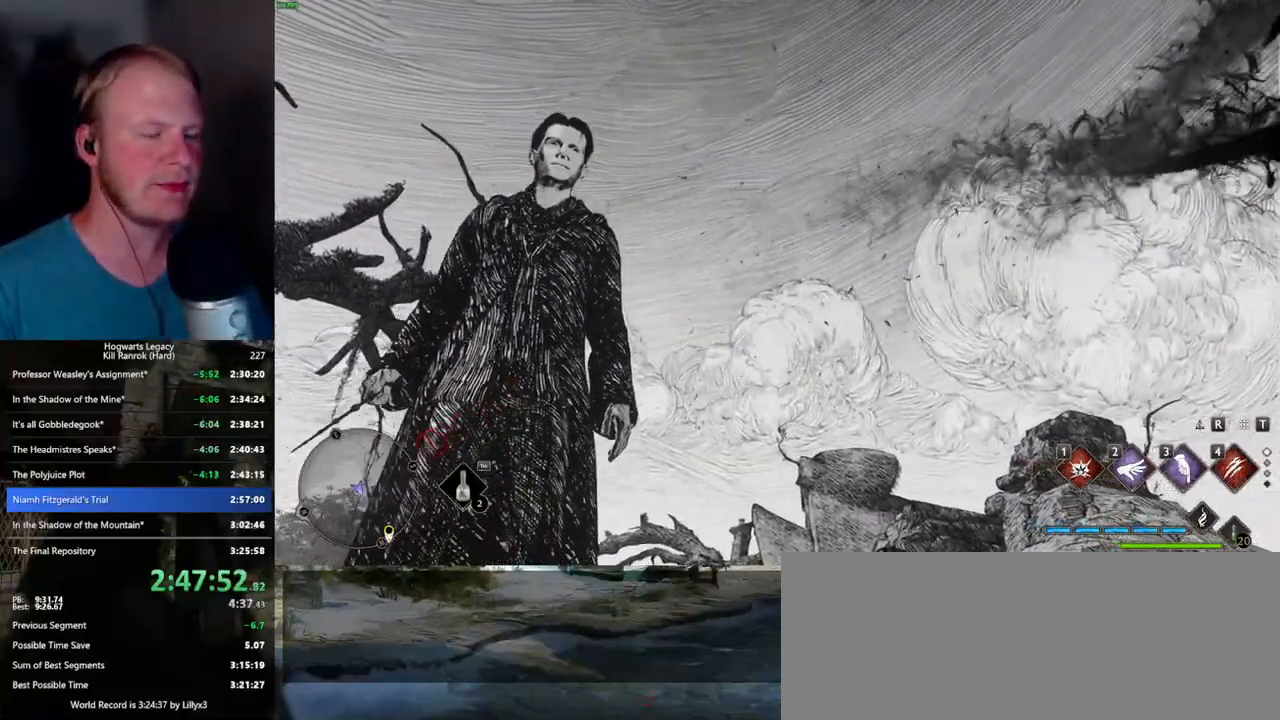
{"keys": [], "mouse": [], "events": []}
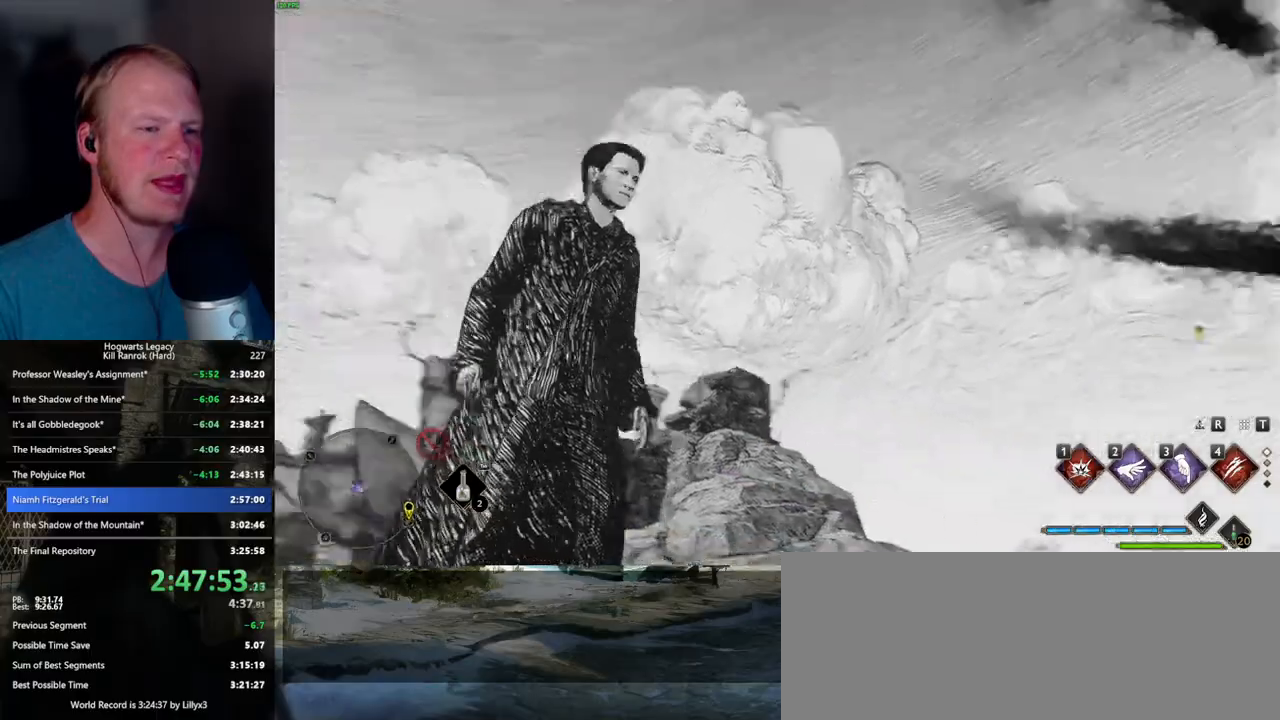
{"keys": [], "mouse": [], "events": []}
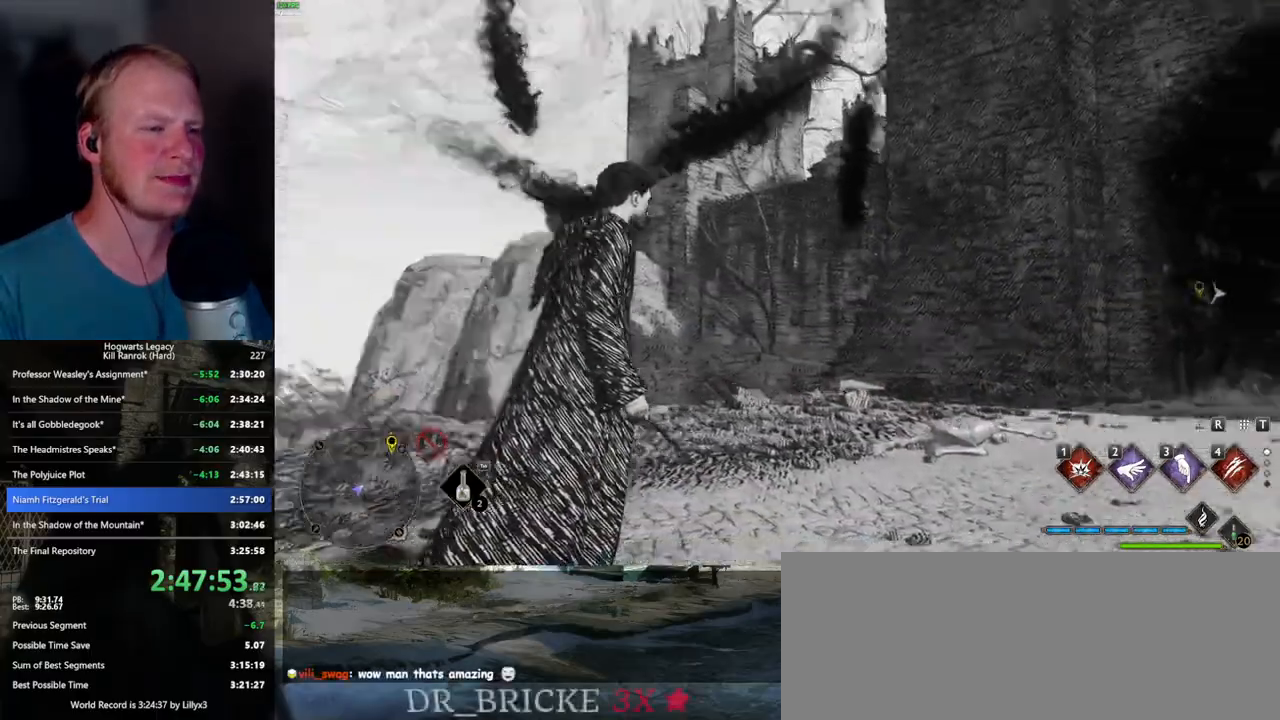
{"keys": [], "mouse": [], "events": []}
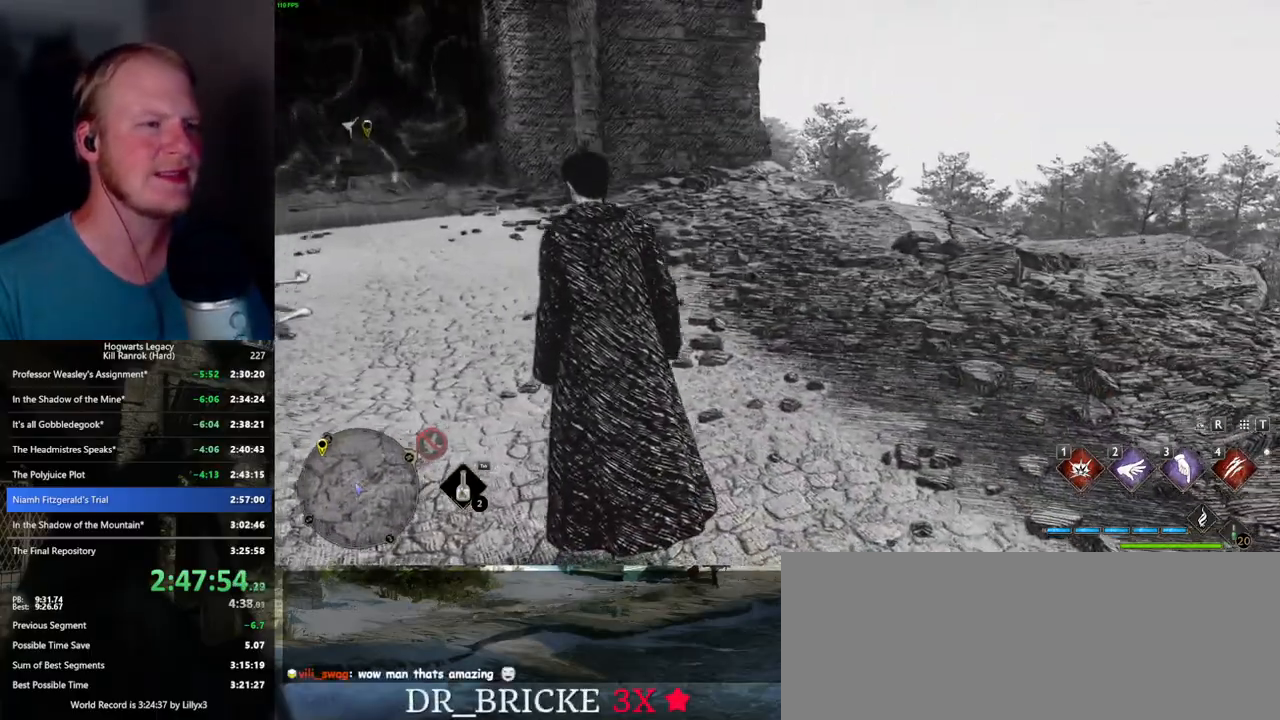
{"keys": ["a", "w"], "mouse": [], "events": [[250, "a", "down"], [250, "w", "down"]]}
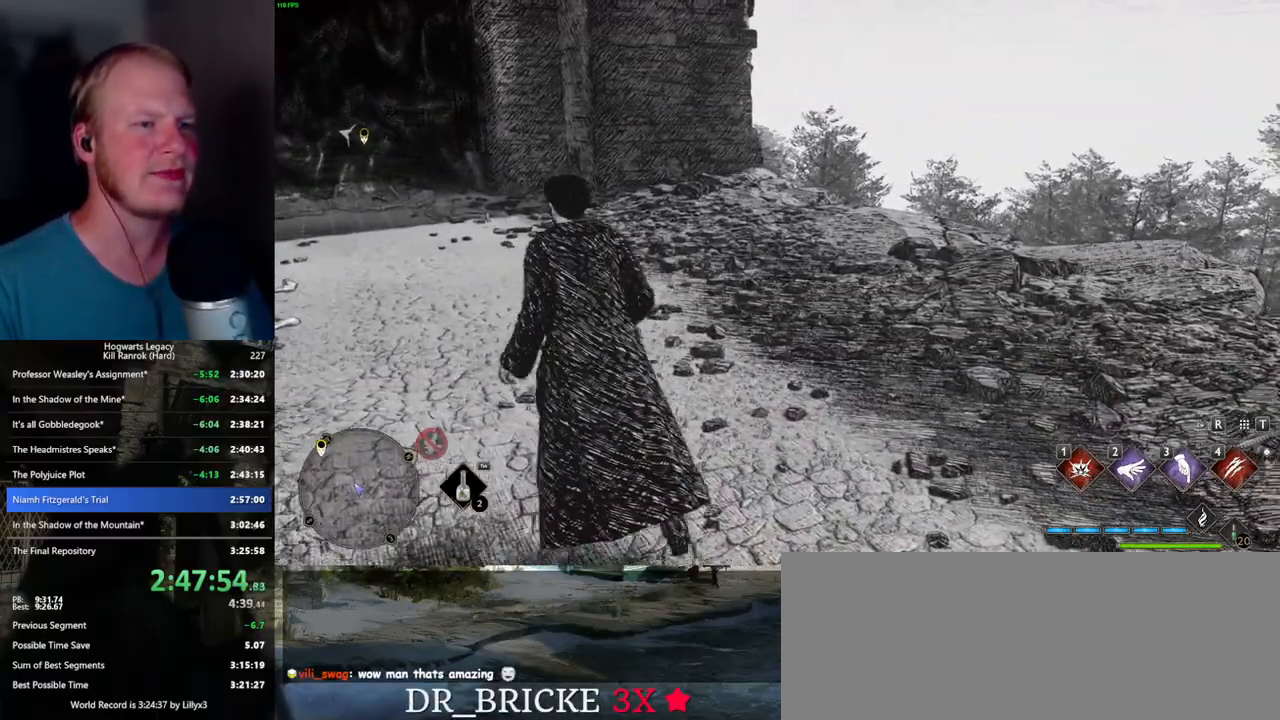
{"keys": [], "mouse": [], "events": [[417, "a", "up"], [434, "w", "up"]]}
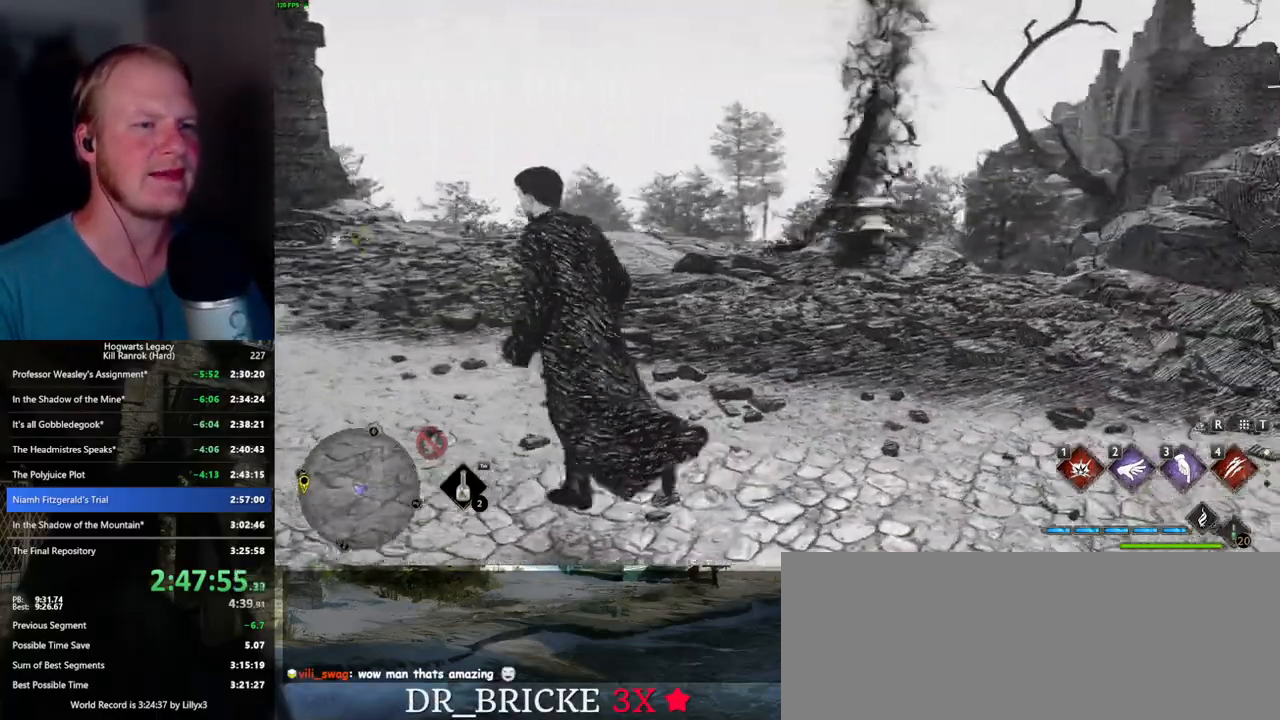
{"keys": [], "mouse": [], "events": []}
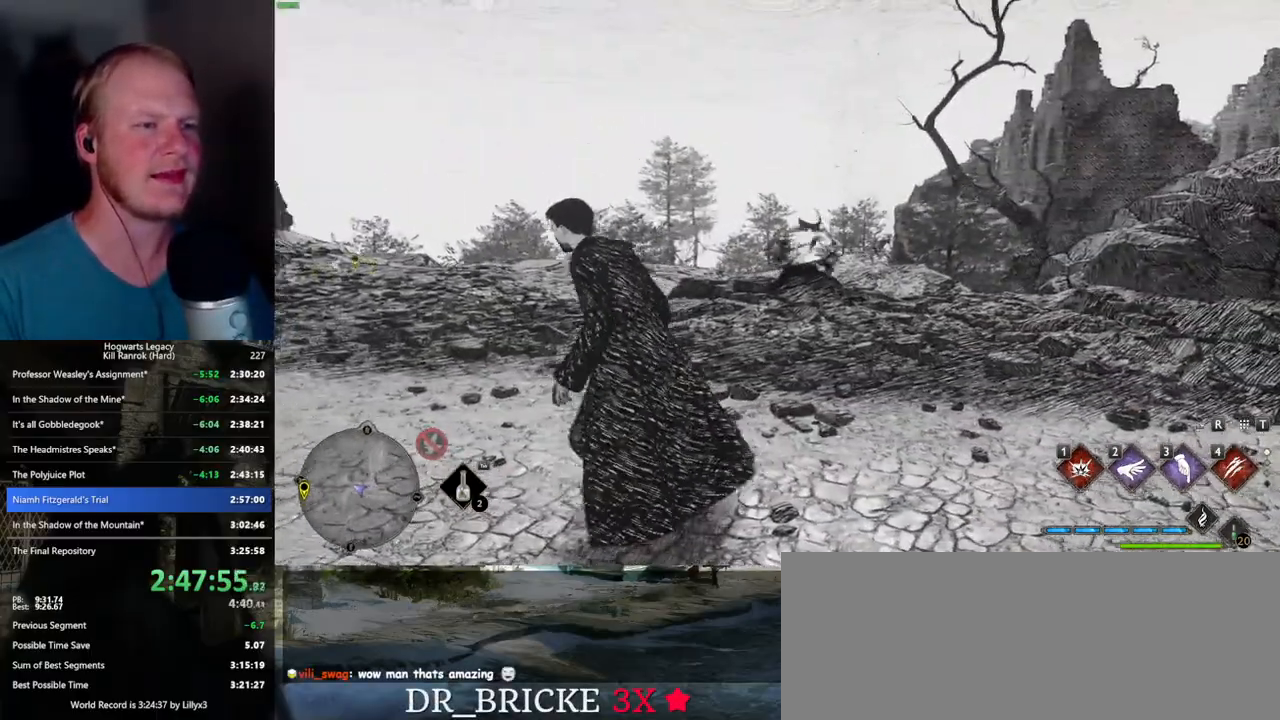
{"keys": [], "mouse": [], "events": [[167, "4", "down"], [284, "4", "up"]]}
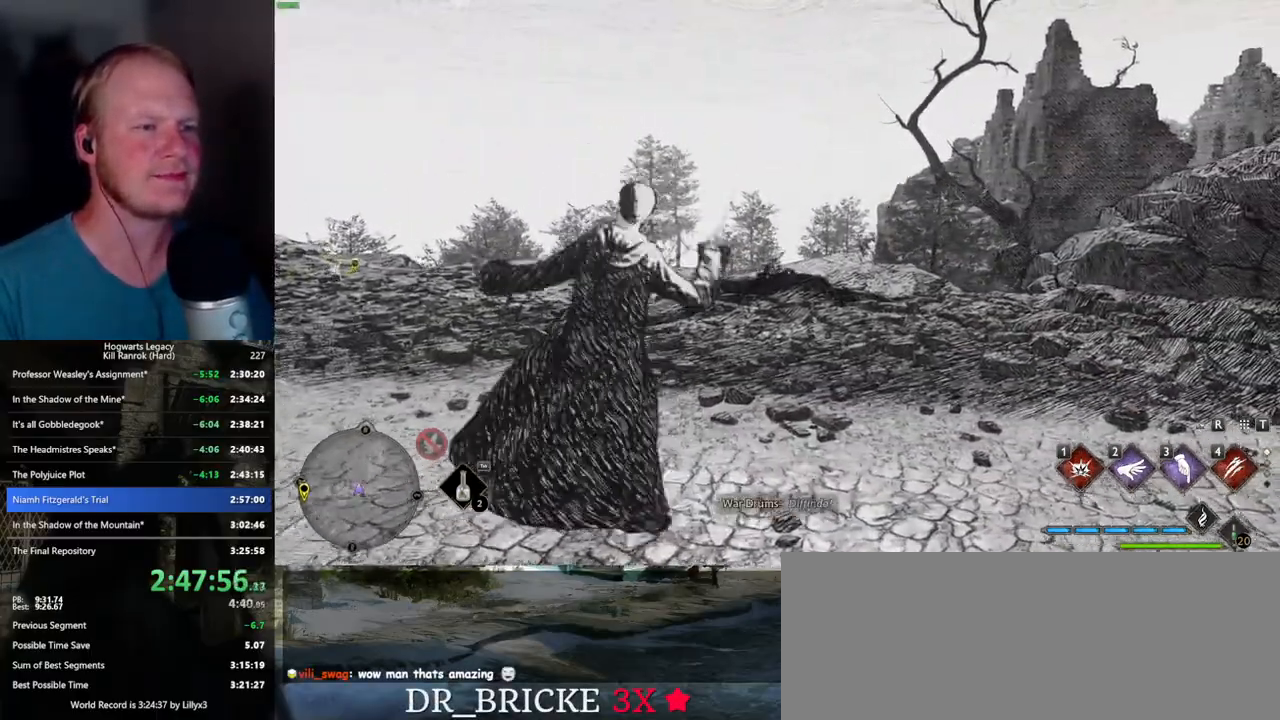
{"keys": ["4"], "mouse": ["right"], "events": [[367, "mouse_right", "down"], [484, "4", "down"]]}
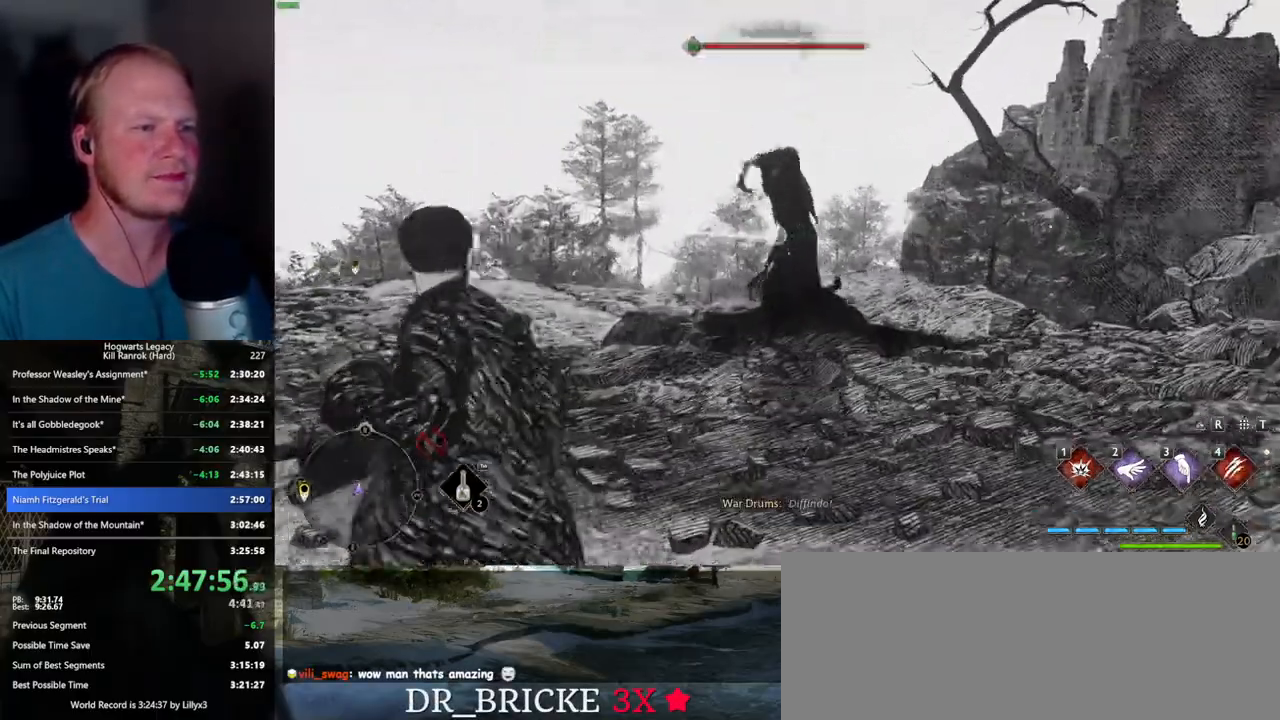
{"keys": [], "mouse": ["right"], "events": [[67, "4", "up"]]}
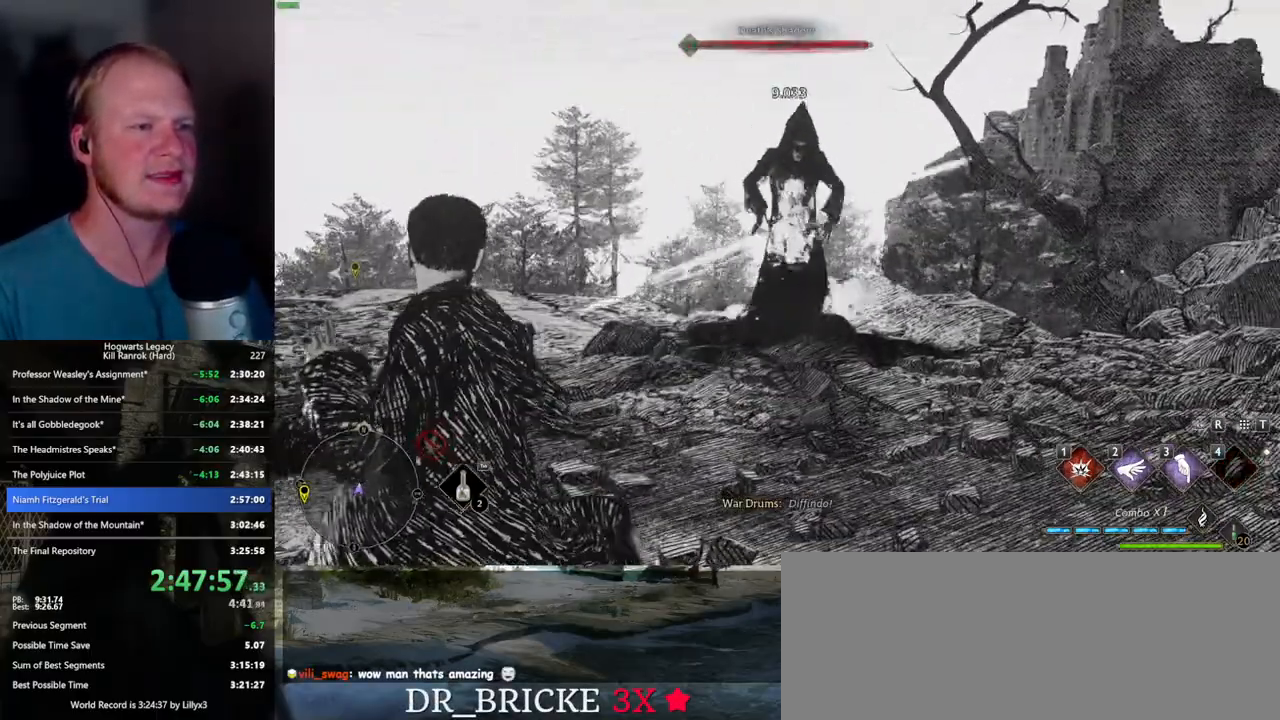
{"keys": ["w"], "mouse": [], "events": [[17, "mouse_right", "up"], [367, "w", "down"]]}
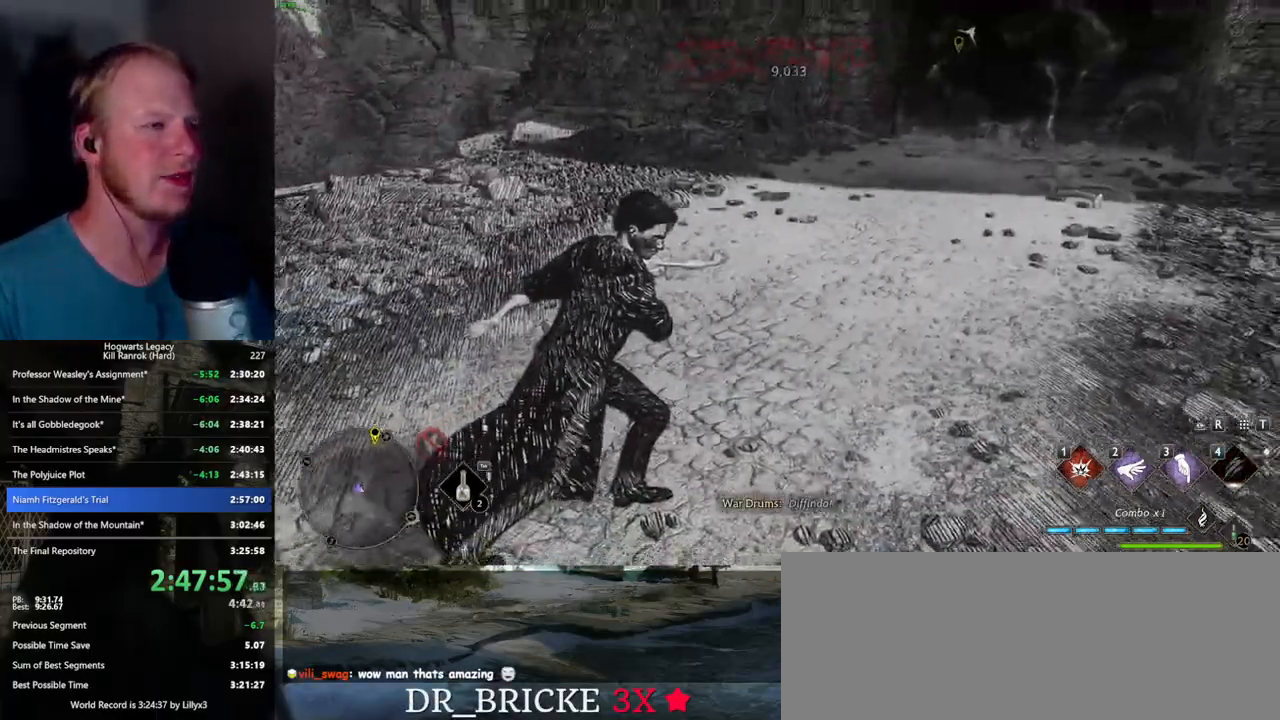
{"keys": ["w"], "mouse": [], "events": [[150, "1", "down"], [317, "1", "up"]]}
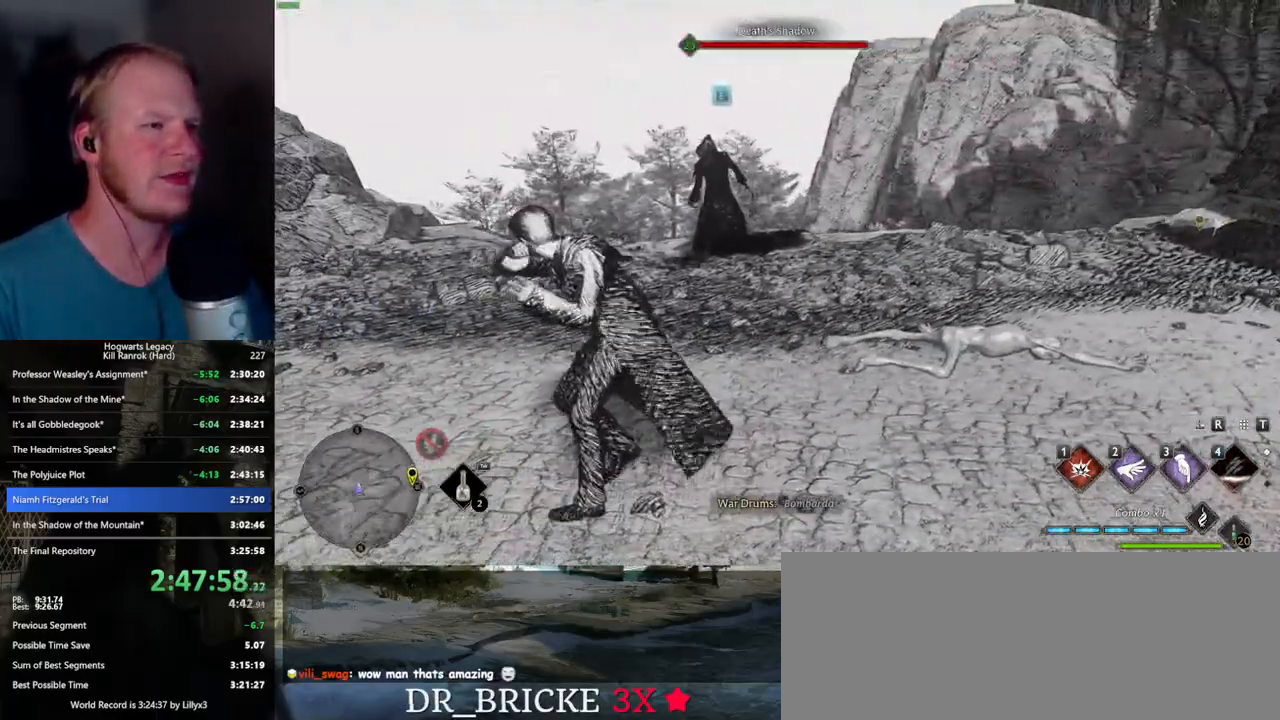
{"keys": [], "mouse": [], "events": [[367, "w", "up"]]}
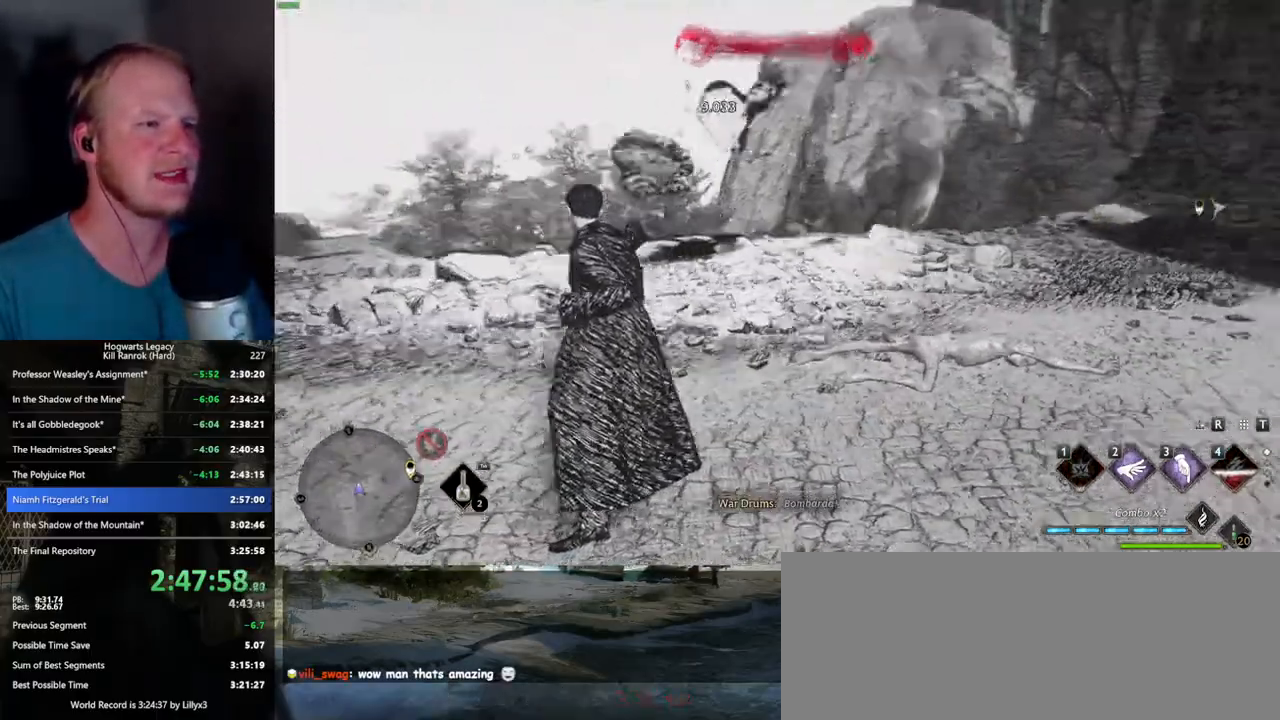
{"keys": [], "mouse": [], "events": []}
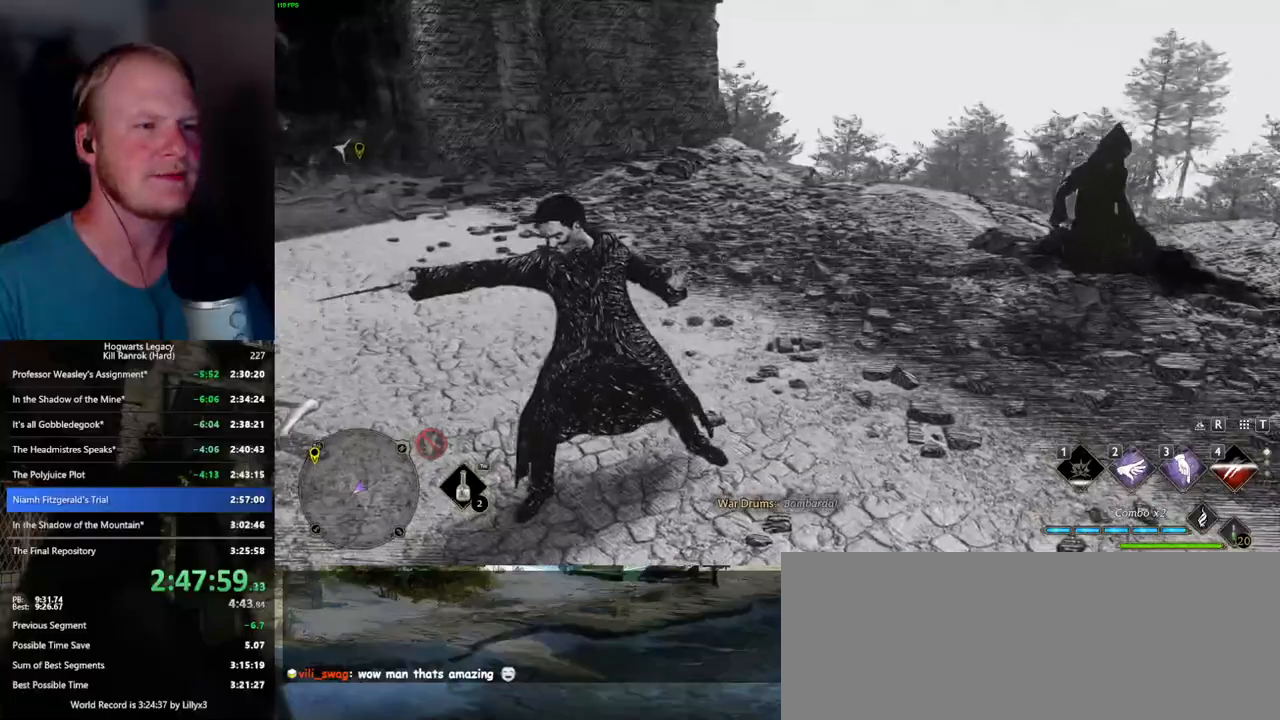
{"keys": [], "mouse": [], "events": []}
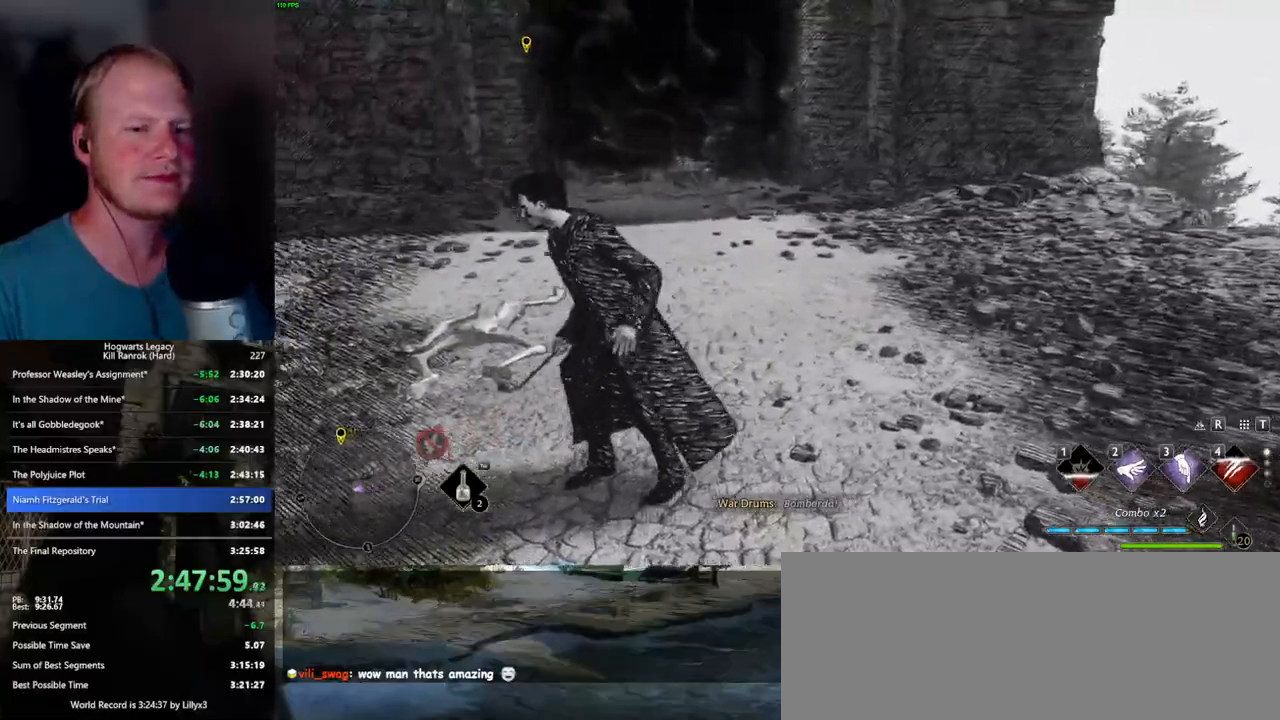
{"keys": [], "mouse": [], "events": []}
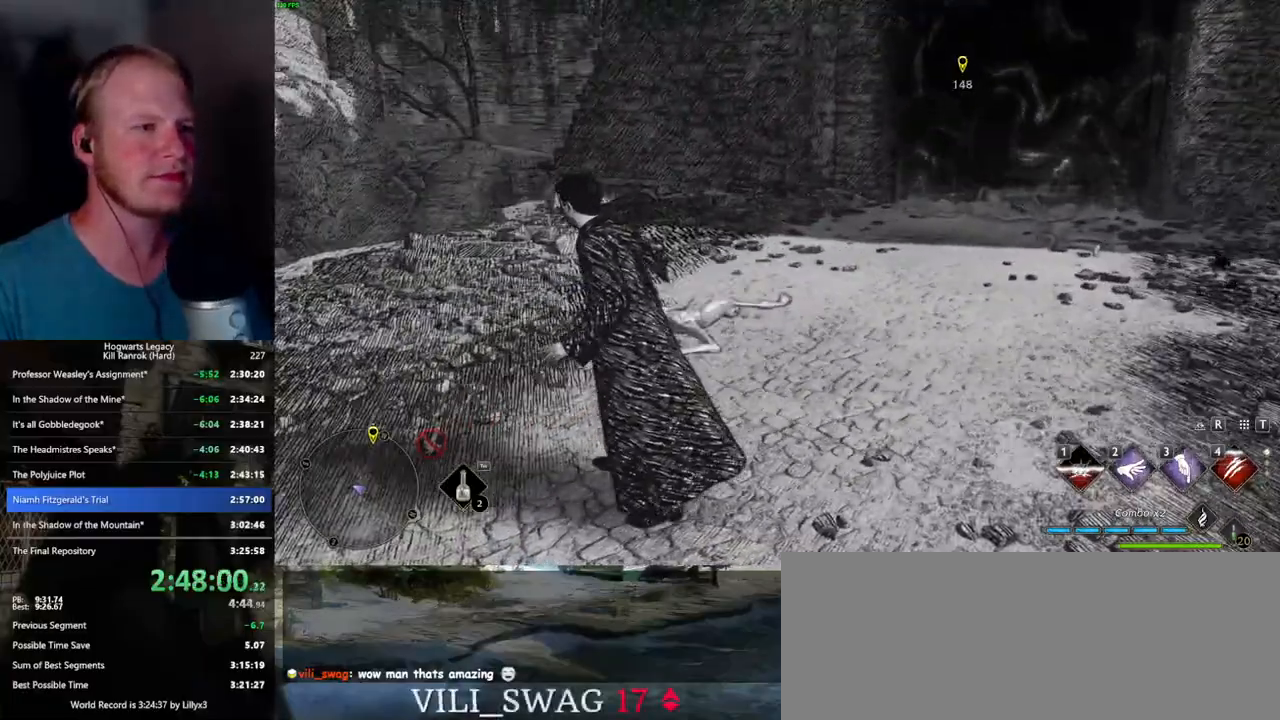
{"keys": ["w"], "mouse": [], "events": [[434, "w", "down"]]}
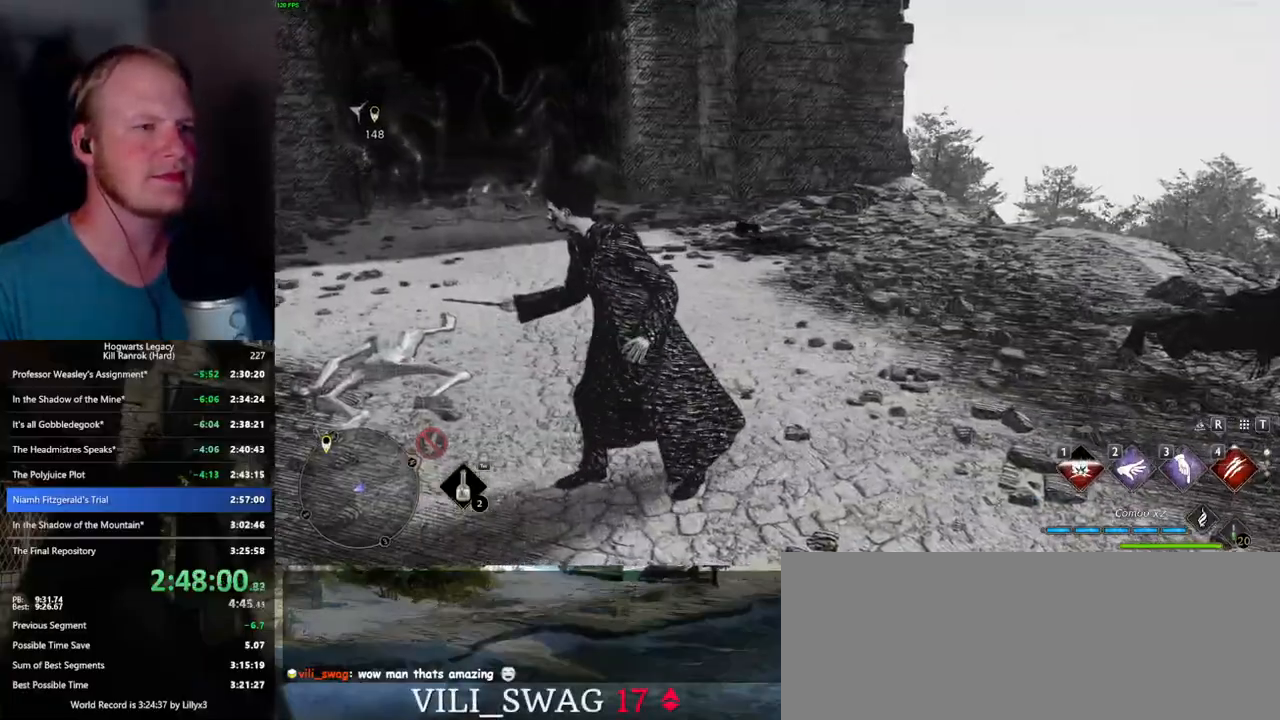
{"keys": [], "mouse": [], "events": [[284, "w", "up"]]}
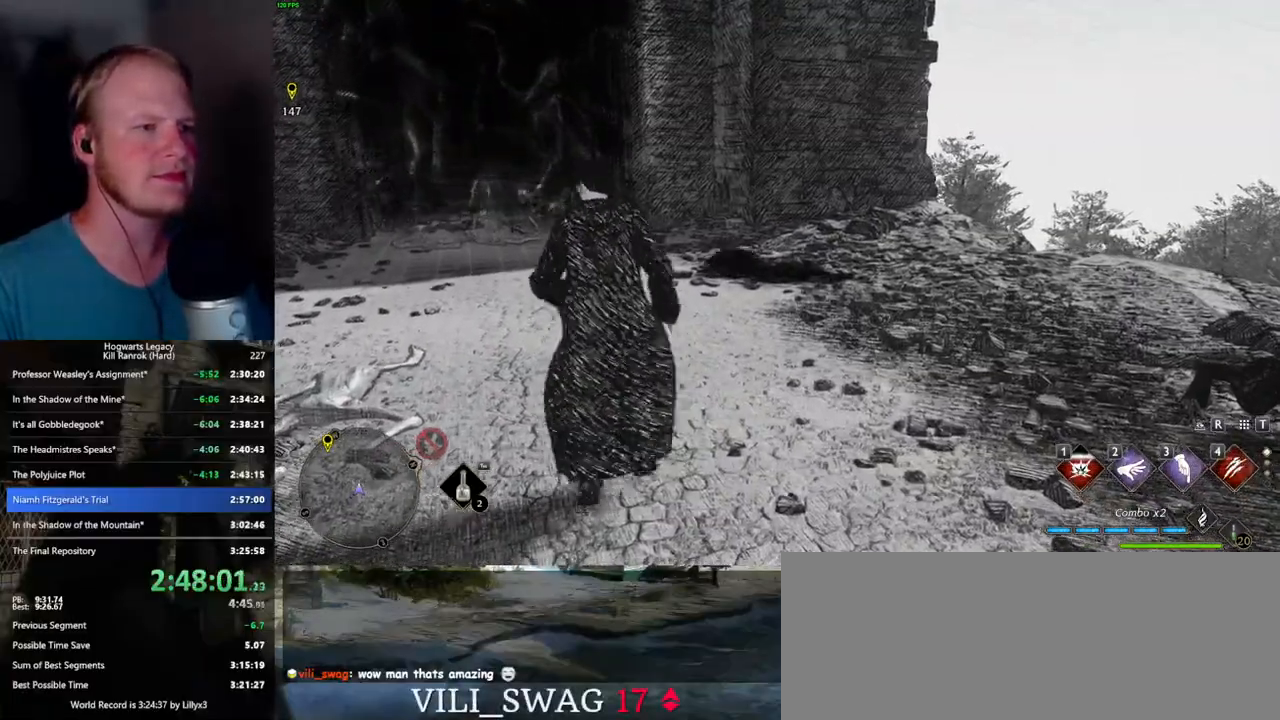
{"keys": ["w"], "mouse": ["right"], "events": [[217, "w", "down"], [450, "mouse_right", "down"]]}
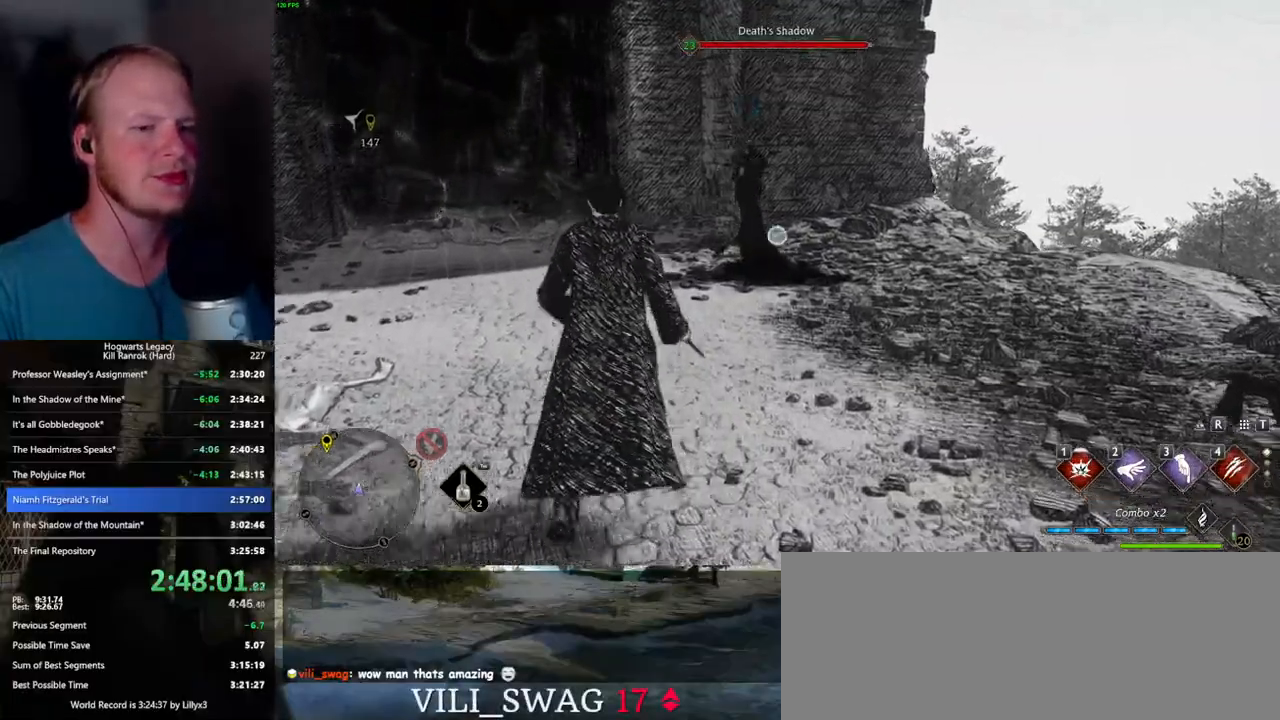
{"keys": [], "mouse": ["right"], "events": [[184, "3", "down"], [200, "w", "up"], [267, "3", "up"]]}
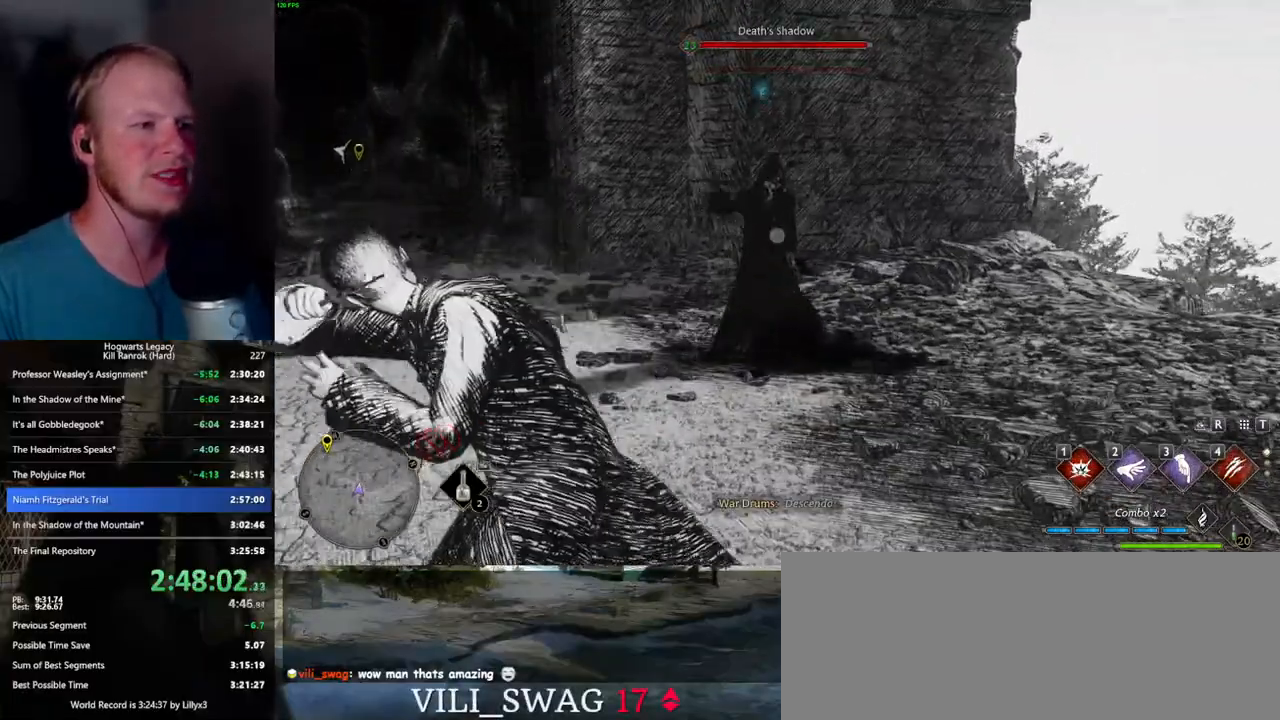
{"keys": [], "mouse": ["right"], "events": [[50, "mouse_right", "up"], [450, "mouse_right", "down"]]}
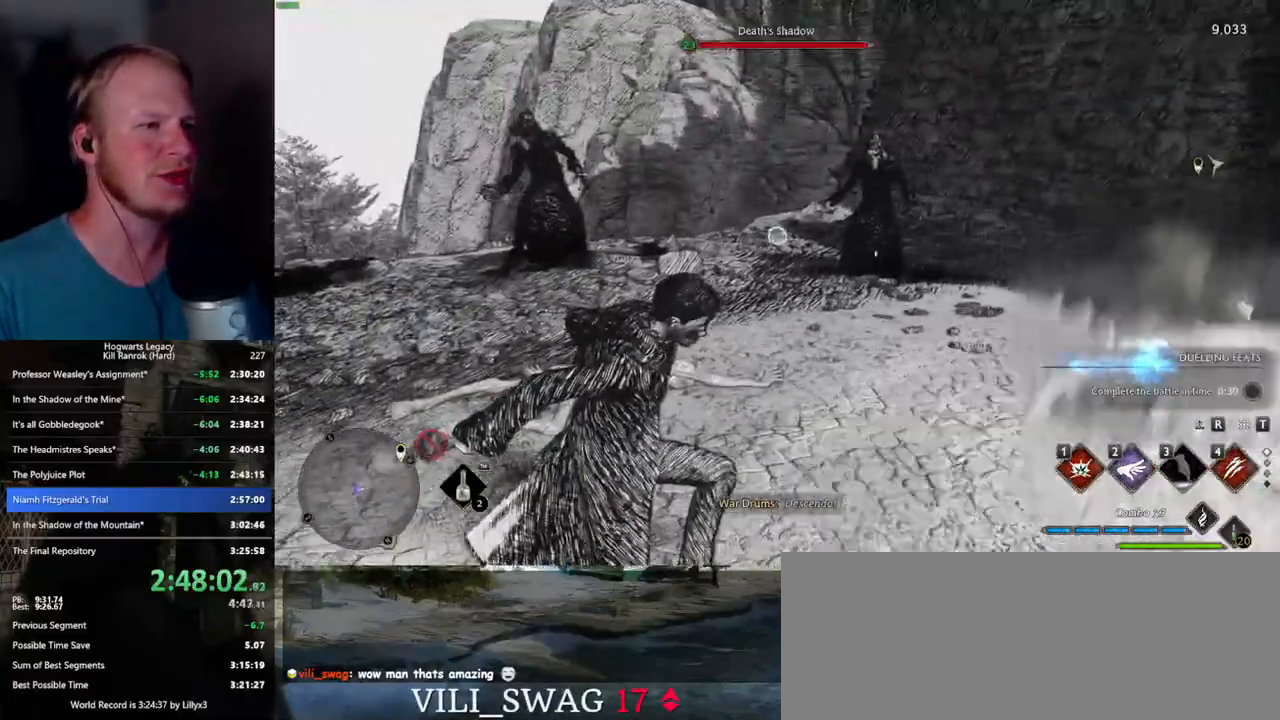
{"keys": [], "mouse": ["right"], "events": [[67, "1", "down"], [200, "1", "up"]]}
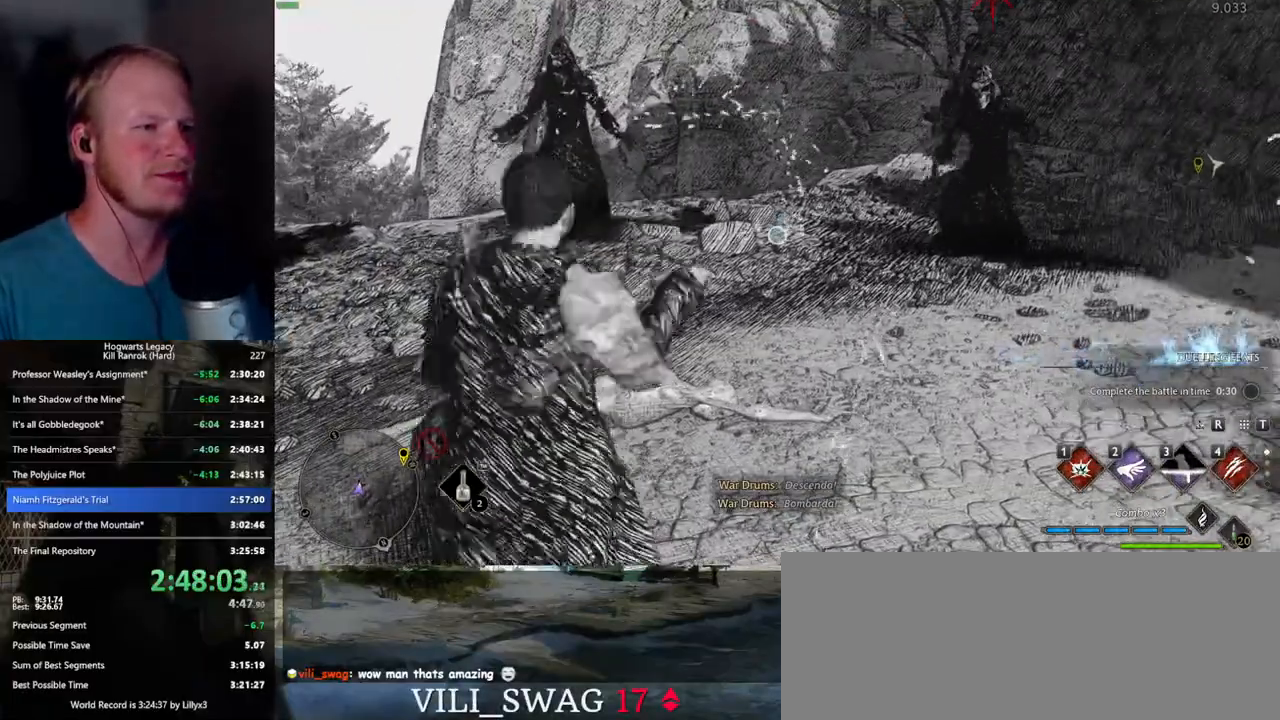
{"keys": [], "mouse": [], "events": [[367, "mouse_right", "up"]]}
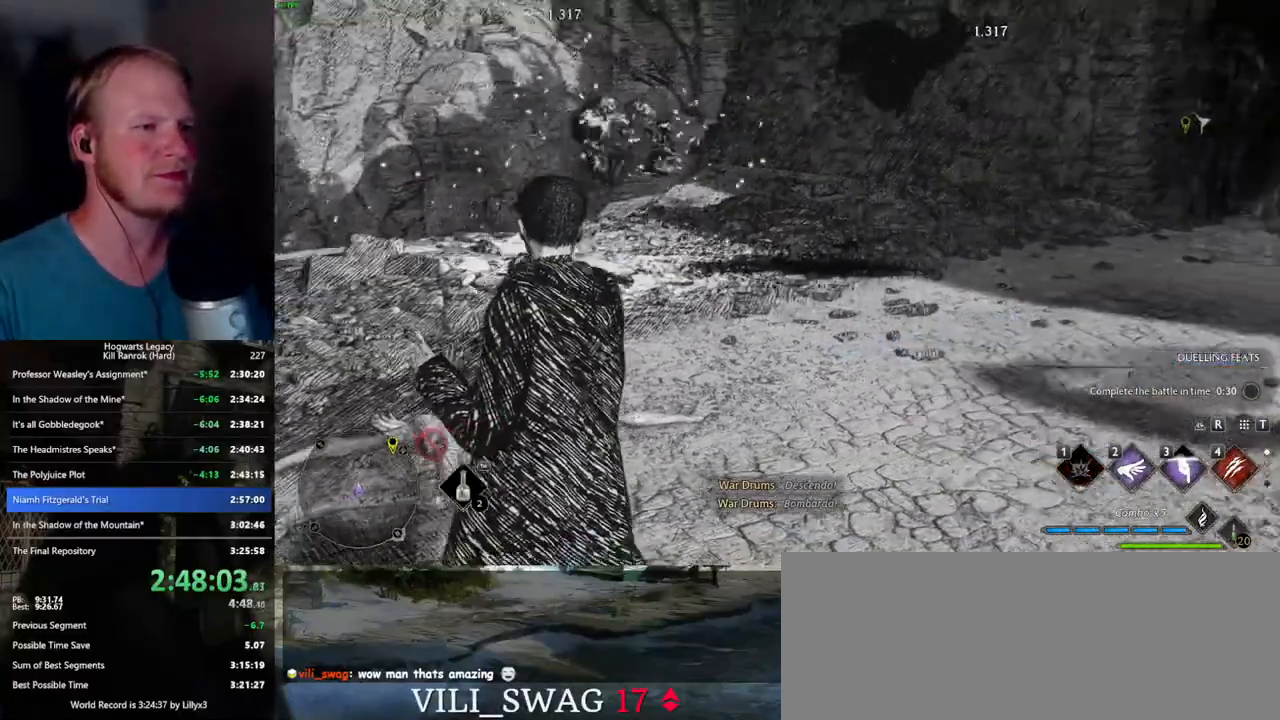
{"keys": ["w"], "mouse": [], "events": [[134, "w", "down"]]}
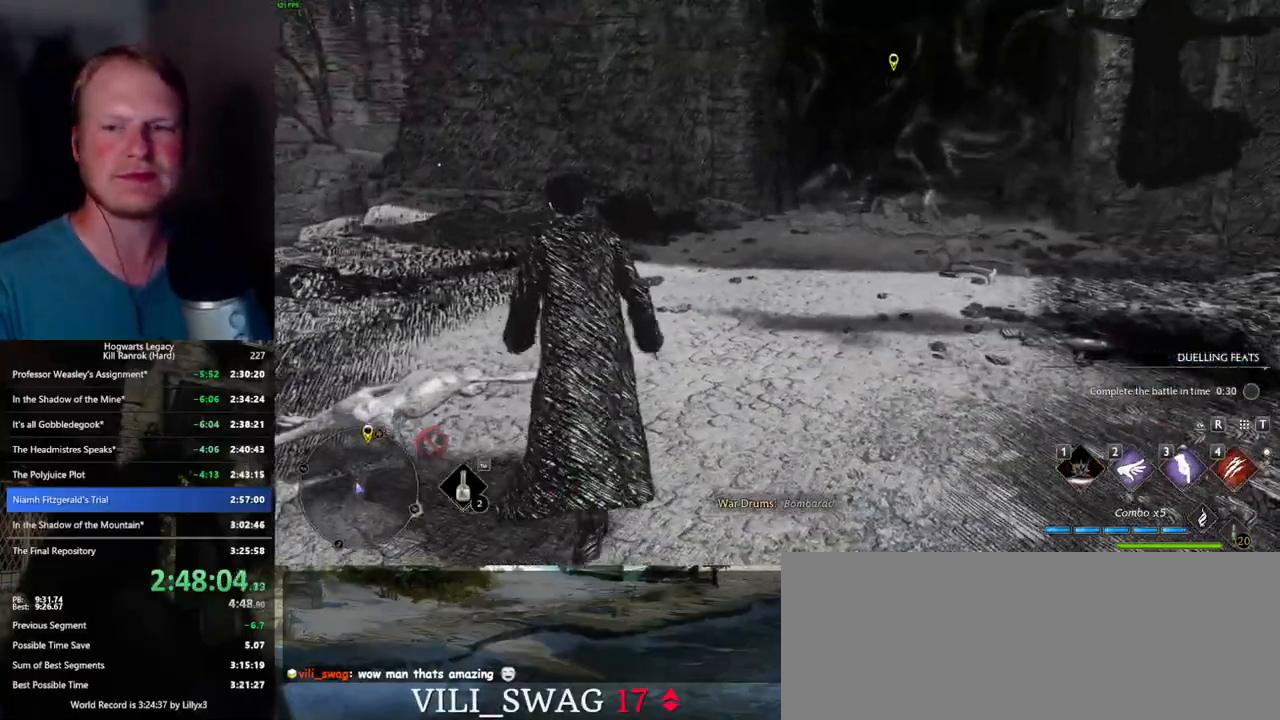
{"keys": ["d", "w"], "mouse": [], "events": [[284, "shift_l", "down"], [317, "d", "down"], [434, "shift_l", "up"]]}
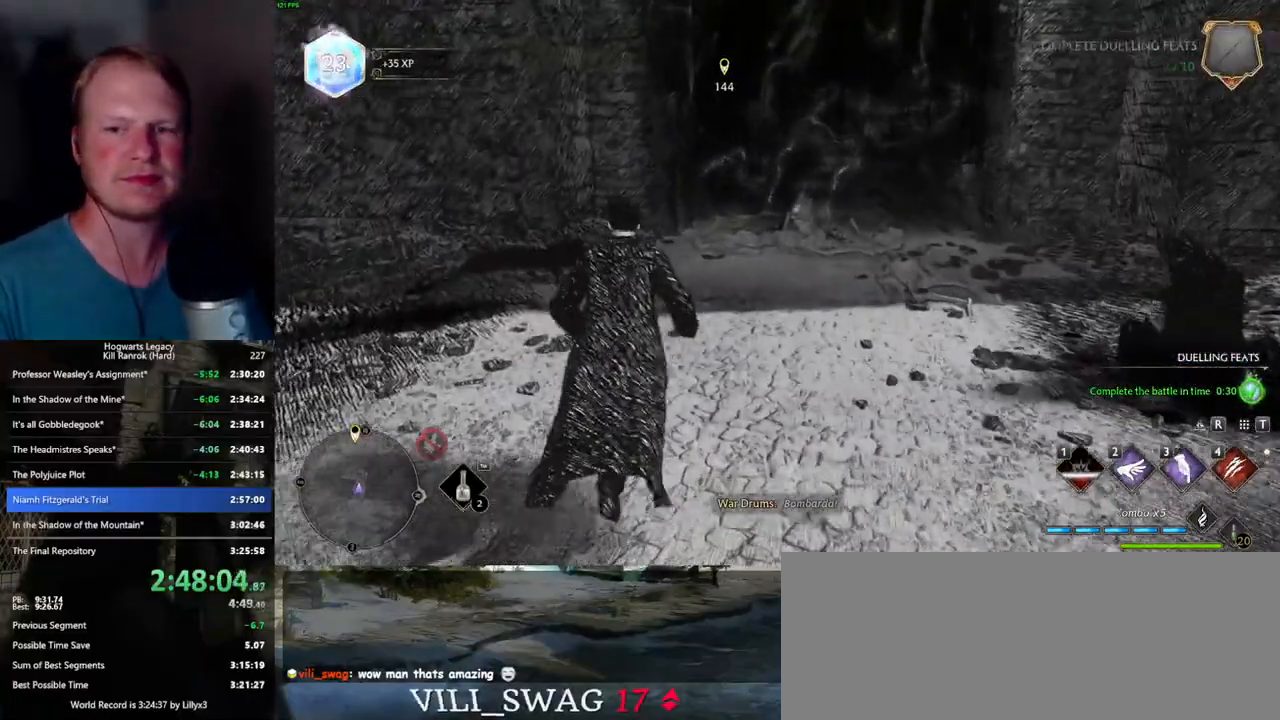
{"keys": ["w"], "mouse": [], "events": [[117, "d", "up"]]}
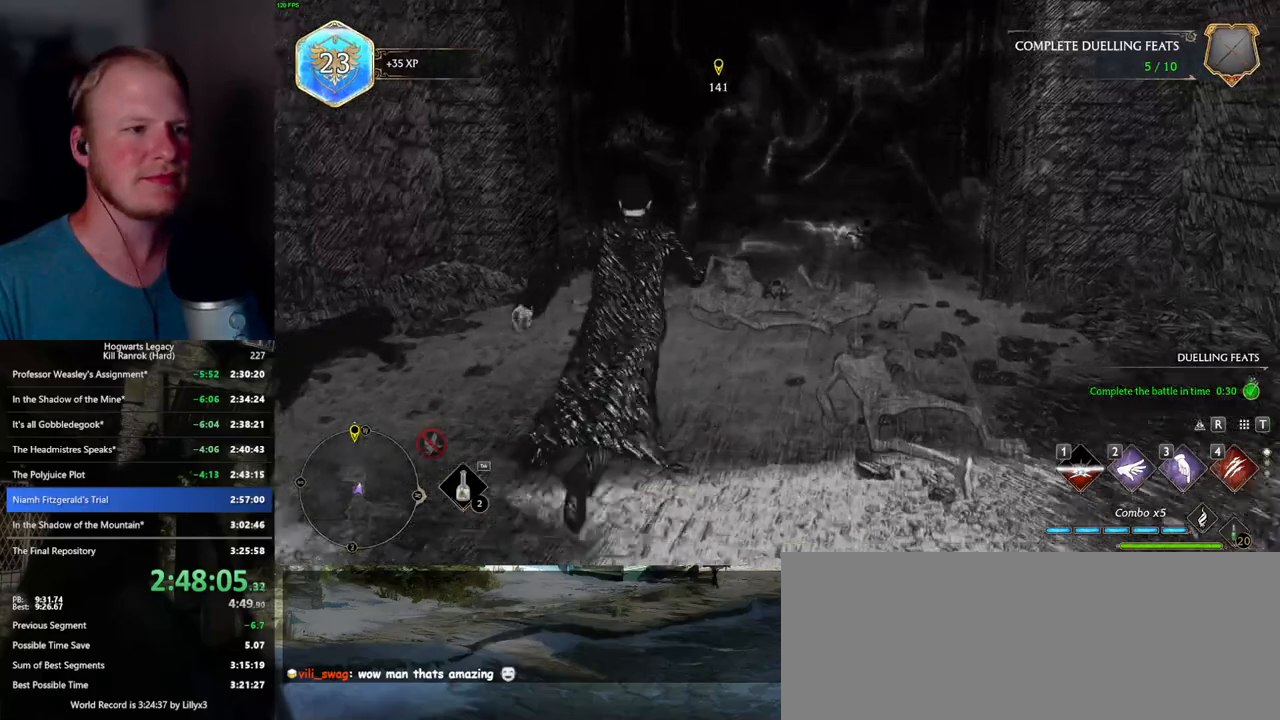
{"keys": ["w"], "mouse": [], "events": [[100, "d", "down"], [367, "d", "up"]]}
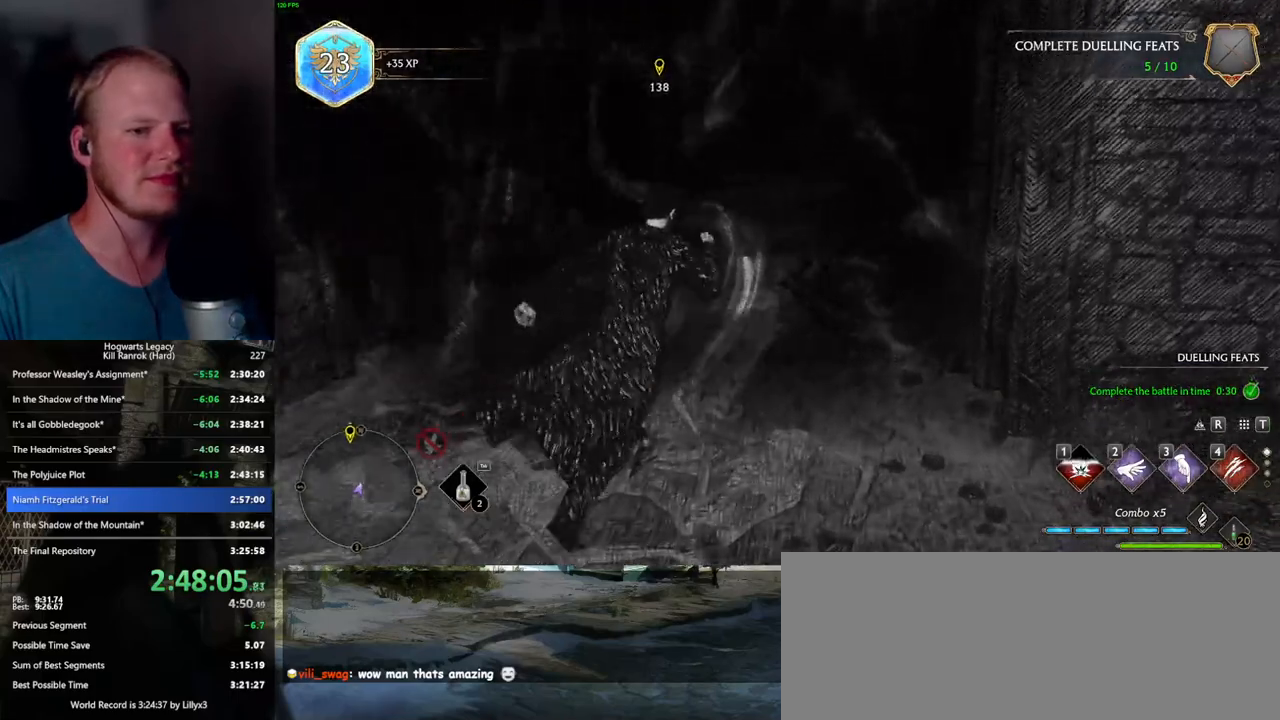
{"keys": ["d", "w"], "mouse": [], "events": [[67, "a", "down"], [267, "a", "up"], [367, "d", "down"]]}
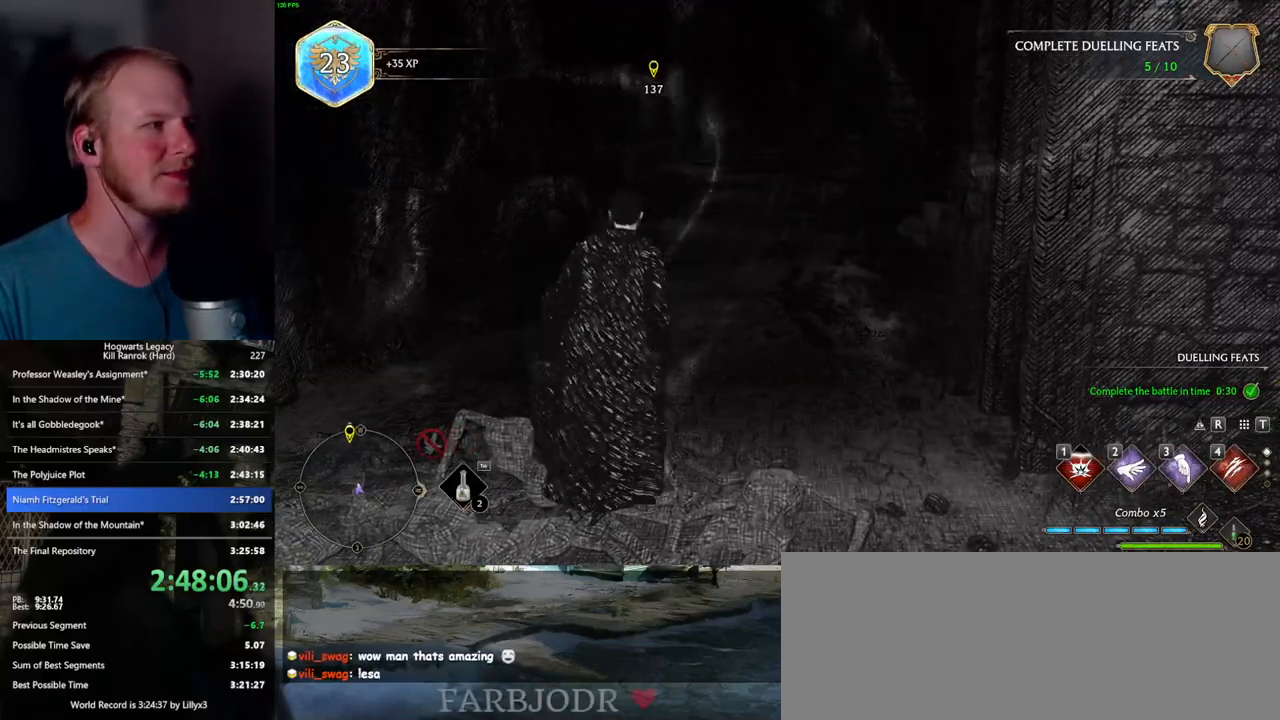
{"keys": ["w"], "mouse": [], "events": [[84, "d", "up"], [250, "a", "down"], [384, "a", "up"]]}
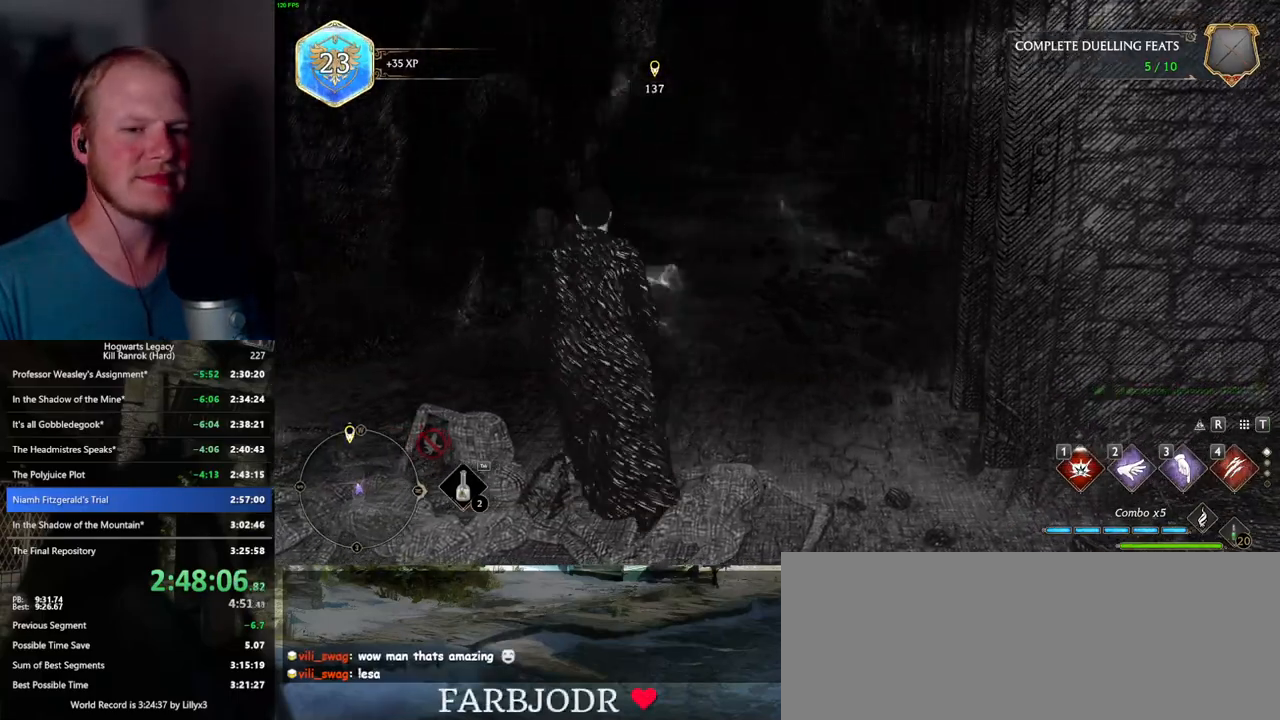
{"keys": ["w"], "mouse": [], "events": []}
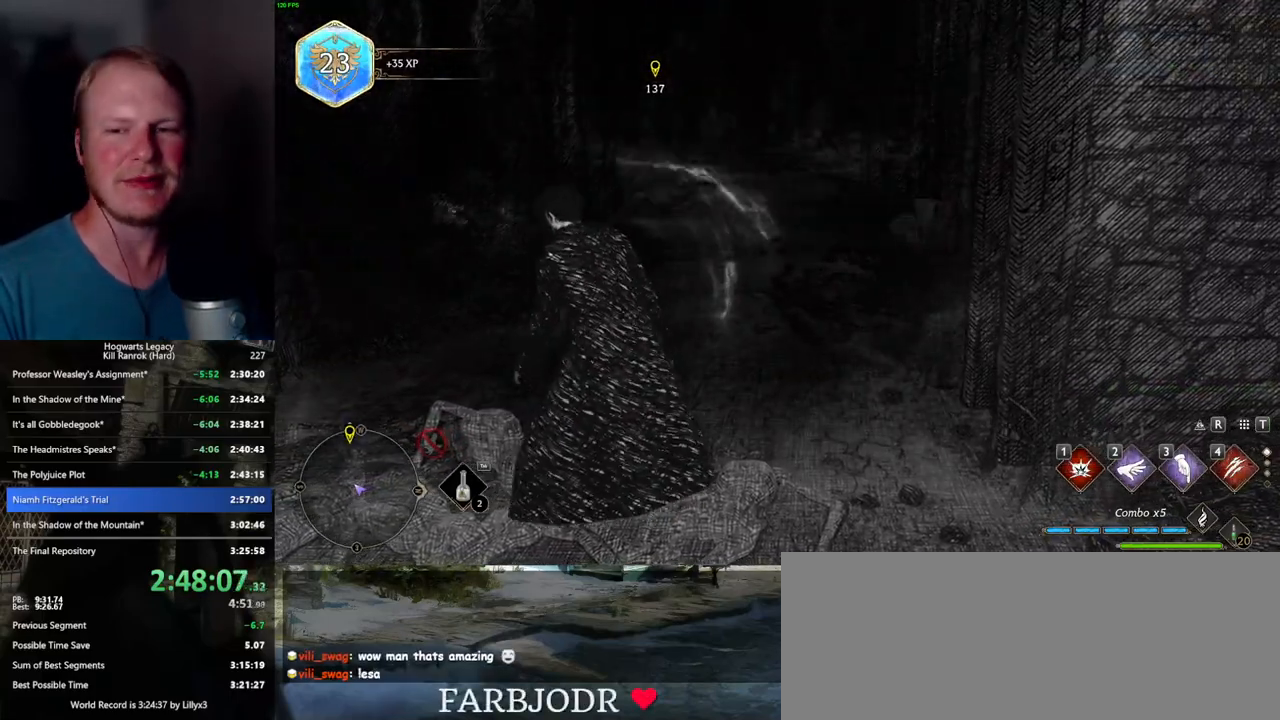
{"keys": ["w"], "mouse": [], "events": []}